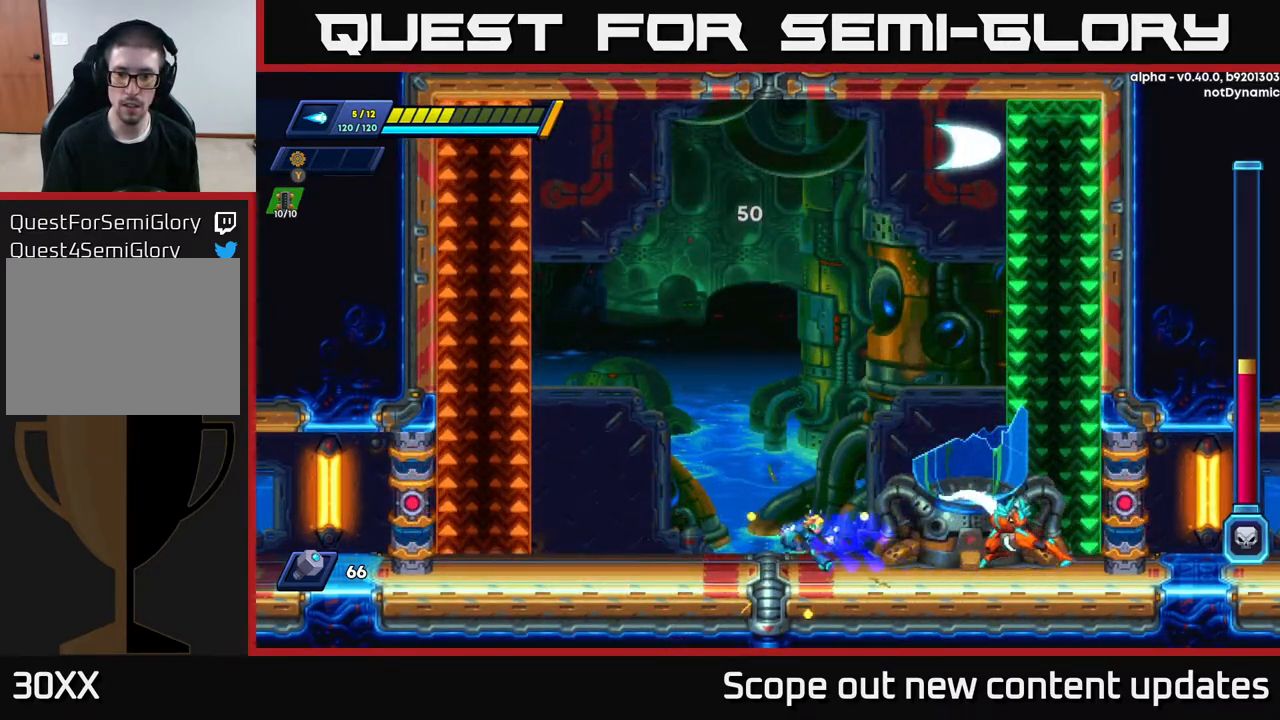
Gameplay with a controller (Xbox layout); each line is a JSON object with the inputs held at the frame after it. "events" lists button and stick changes between this image and that frame as [ms after this image, input, new state], when the widget could be followed in between.
{"buttons": ["DPAD_LEFT"], "left_stick": "center", "right_stick": "center", "events": [[33, "DPAD_LEFT", "up"], [33, "DPAD_RIGHT", "down"], [33, "R2", "up"], [83, "X", "down"], [100, "DPAD_RIGHT", "up"], [133, "X", "up"], [150, "X", "down"], [217, "X", "up"], [283, "X", "down"], [350, "X", "up"], [417, "DPAD_LEFT", "down"]]}
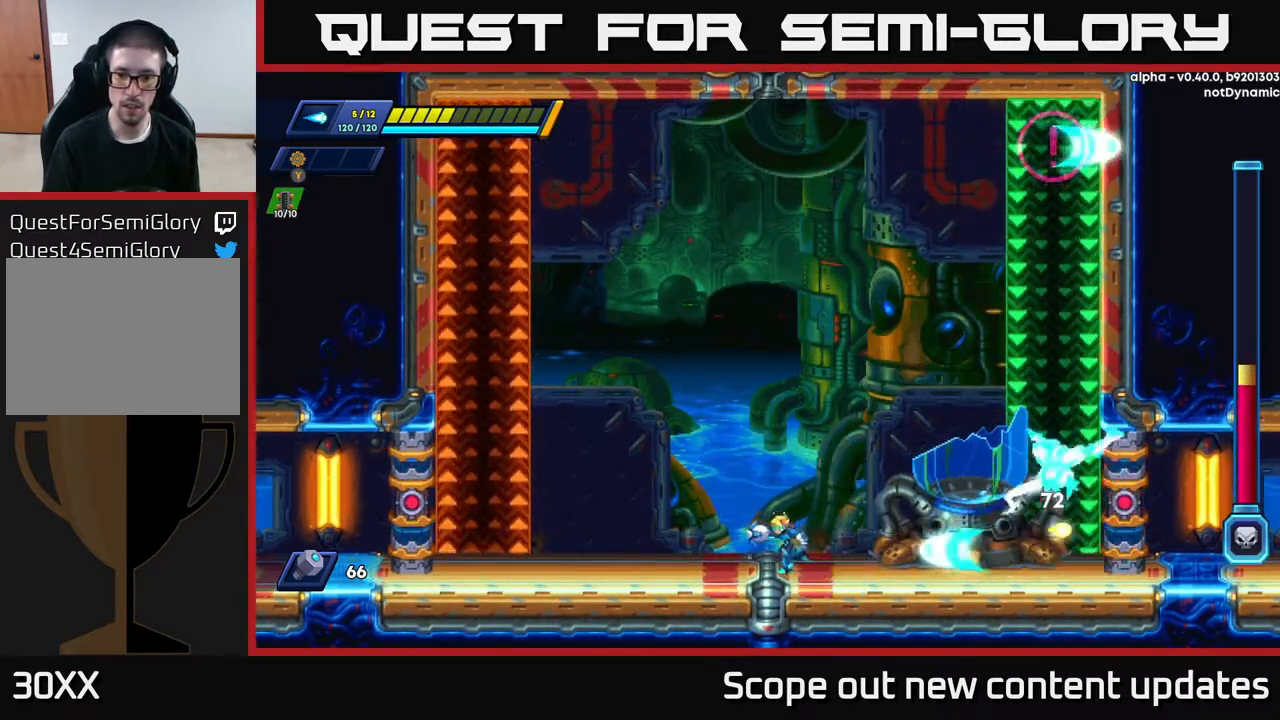
{"buttons": ["R2", "DPAD_RIGHT"], "left_stick": "center", "right_stick": "center", "events": [[50, "R2", "down"], [450, "DPAD_LEFT", "up"], [500, "DPAD_RIGHT", "down"]]}
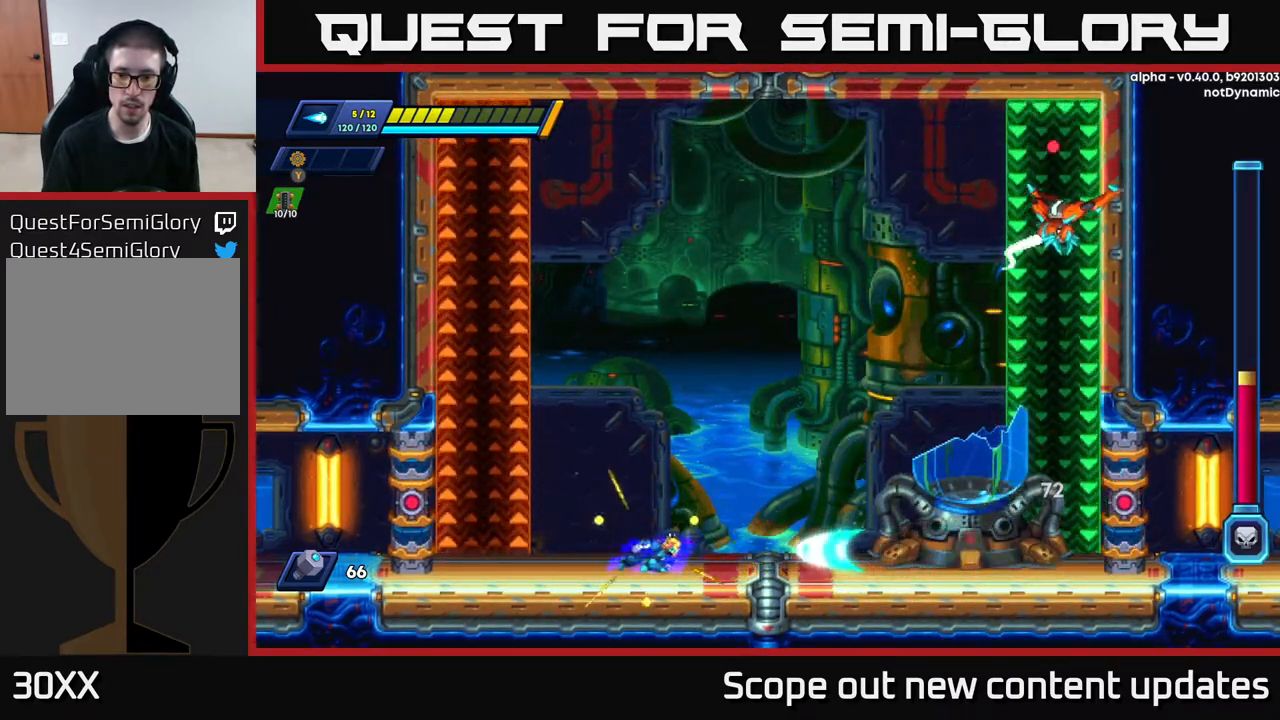
{"buttons": ["DPAD_RIGHT"], "left_stick": "center", "right_stick": "center", "events": [[67, "A", "down"], [483, "A", "up"], [483, "R2", "up"]]}
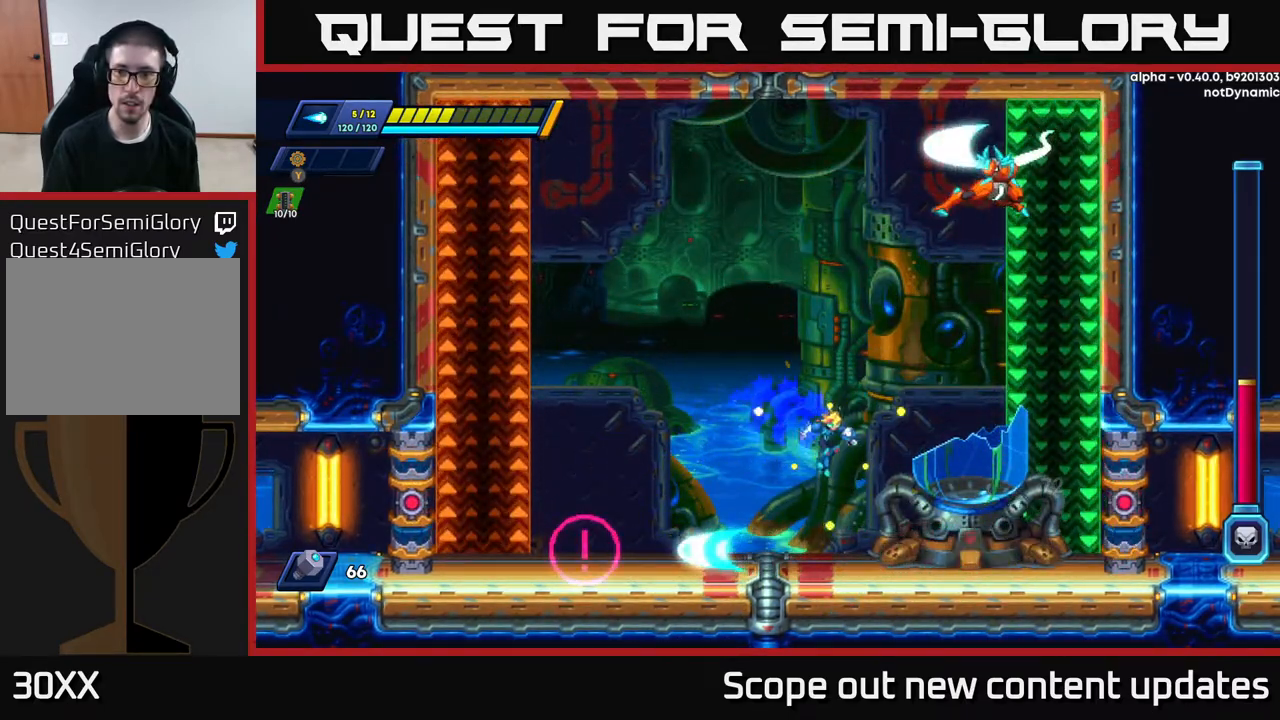
{"buttons": ["R2", "DPAD_RIGHT"], "left_stick": "center", "right_stick": "center", "events": [[167, "DPAD_RIGHT", "up"], [300, "DPAD_RIGHT", "down"], [300, "R2", "down"]]}
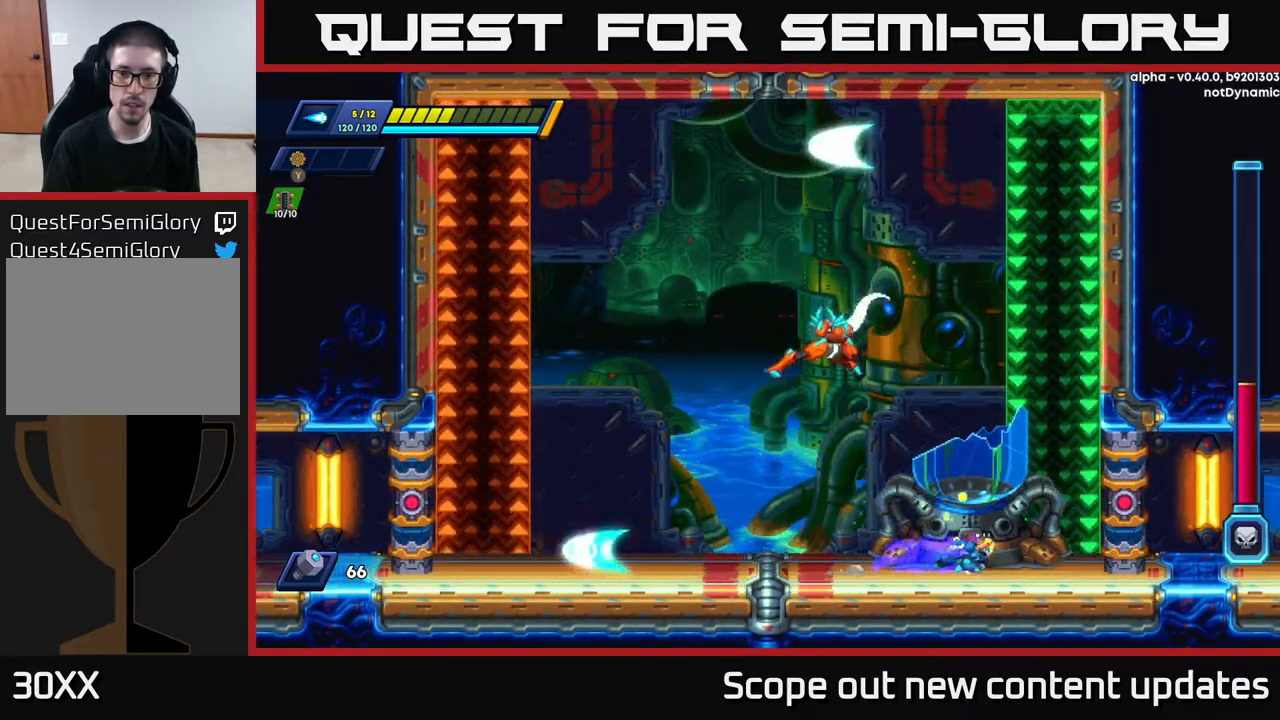
{"buttons": ["X"], "left_stick": "center", "right_stick": "center", "events": [[150, "DPAD_RIGHT", "up"], [167, "R2", "up"], [200, "DPAD_LEFT", "down"], [367, "DPAD_LEFT", "up"], [367, "X", "down"], [433, "X", "up"], [467, "X", "down"]]}
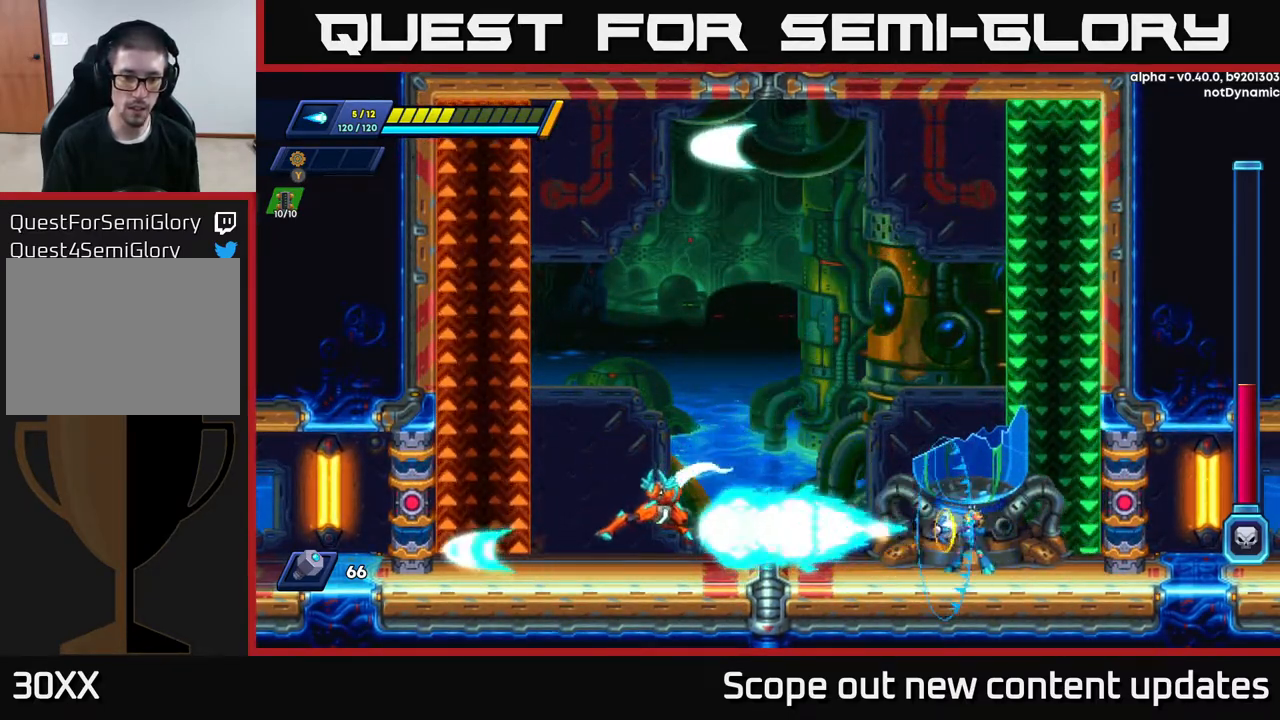
{"buttons": [], "left_stick": "center", "right_stick": "center", "events": [[50, "X", "up"], [67, "X", "down"], [133, "X", "up"], [183, "X", "down"], [250, "X", "up"], [333, "X", "down"], [367, "X", "up"], [433, "X", "down"], [500, "X", "up"]]}
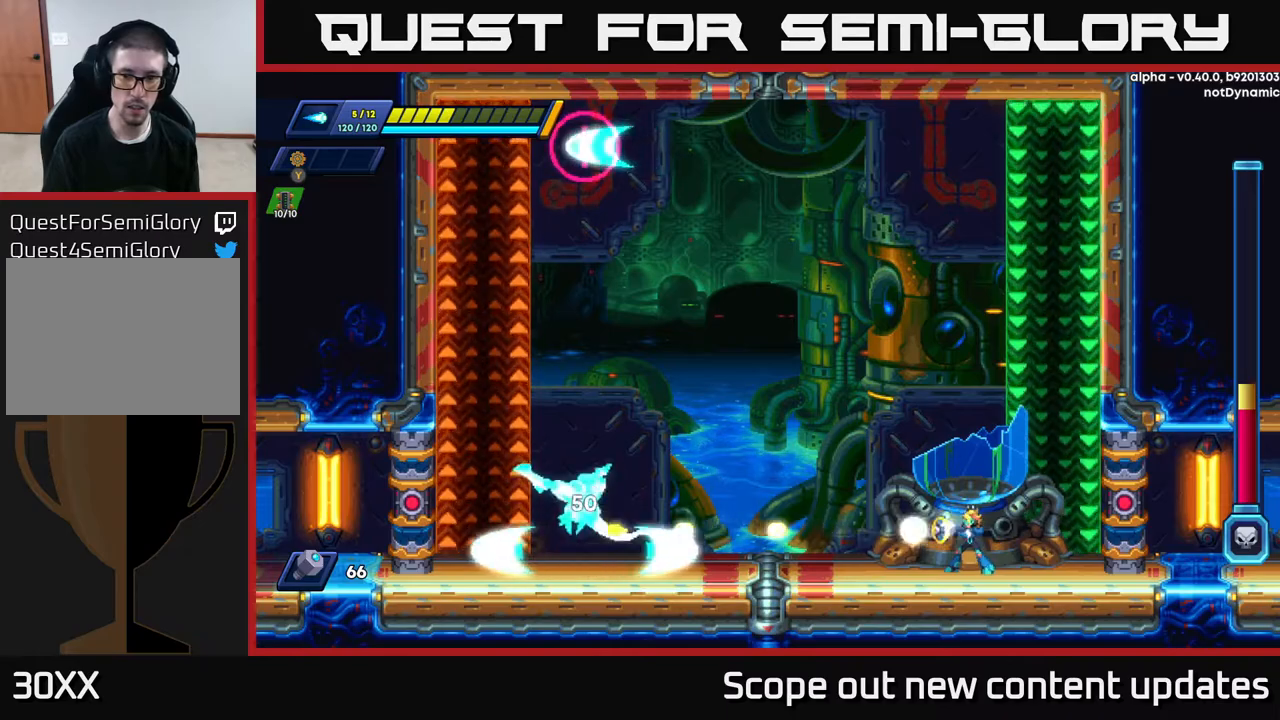
{"buttons": ["A", "R2", "DPAD_LEFT"], "left_stick": "center", "right_stick": "center", "events": [[50, "X", "down"], [100, "X", "up"], [150, "X", "down"], [233, "X", "up"], [450, "DPAD_LEFT", "down"], [450, "R2", "down"], [500, "A", "down"]]}
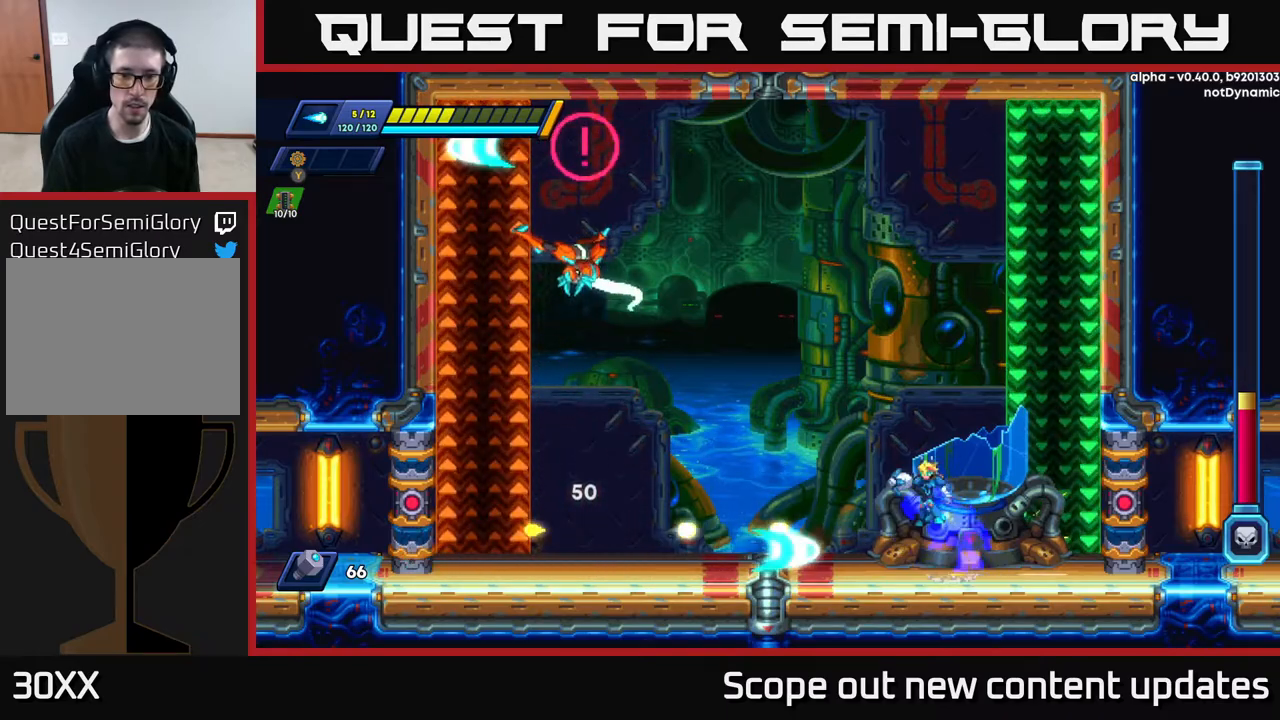
{"buttons": ["R2", "DPAD_LEFT"], "left_stick": "center", "right_stick": "center", "events": [[450, "A", "up"]]}
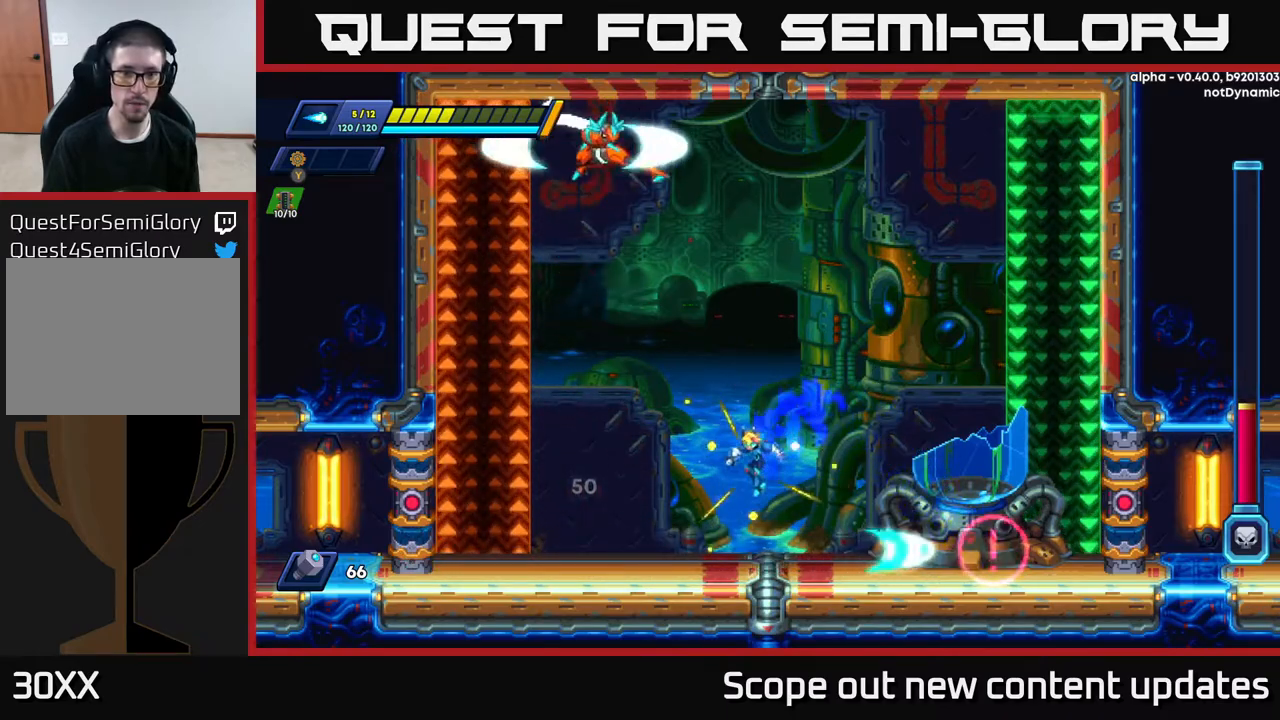
{"buttons": ["R2", "DPAD_LEFT"], "left_stick": "center", "right_stick": "center", "events": []}
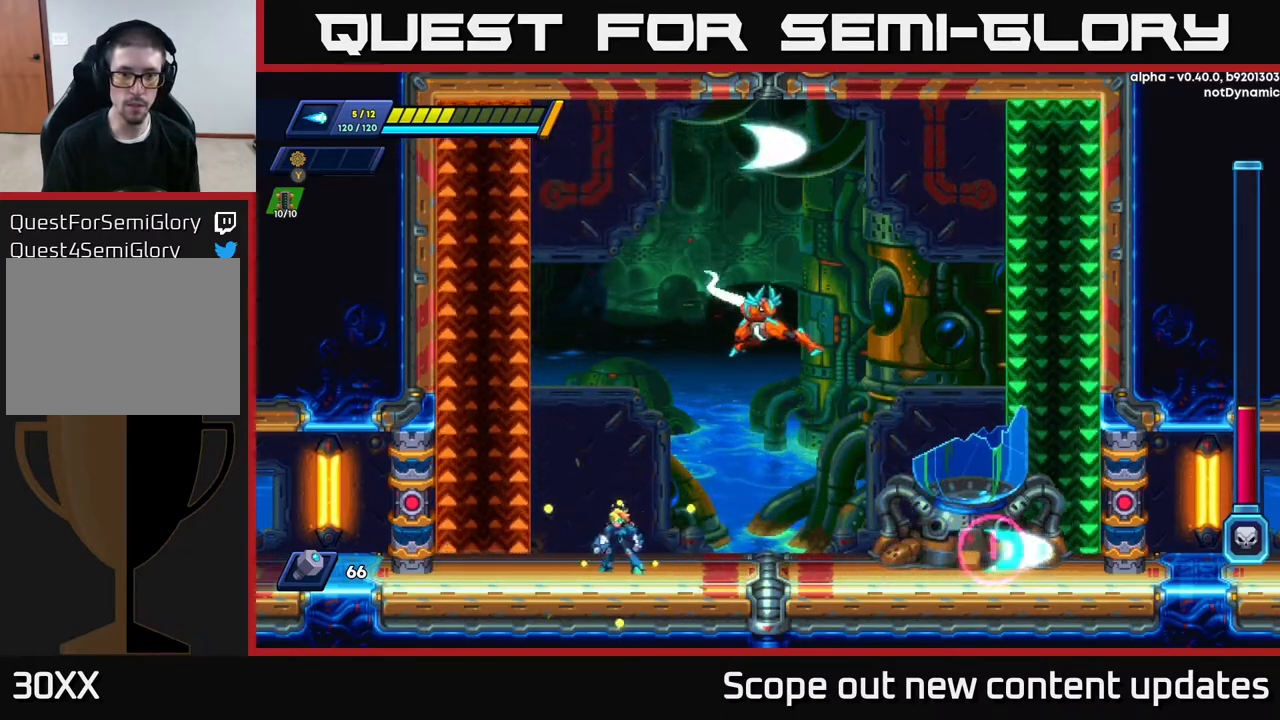
{"buttons": [], "left_stick": "center", "right_stick": "center", "events": [[17, "DPAD_LEFT", "up"], [17, "R2", "up"], [83, "DPAD_RIGHT", "down"], [283, "DPAD_RIGHT", "up"]]}
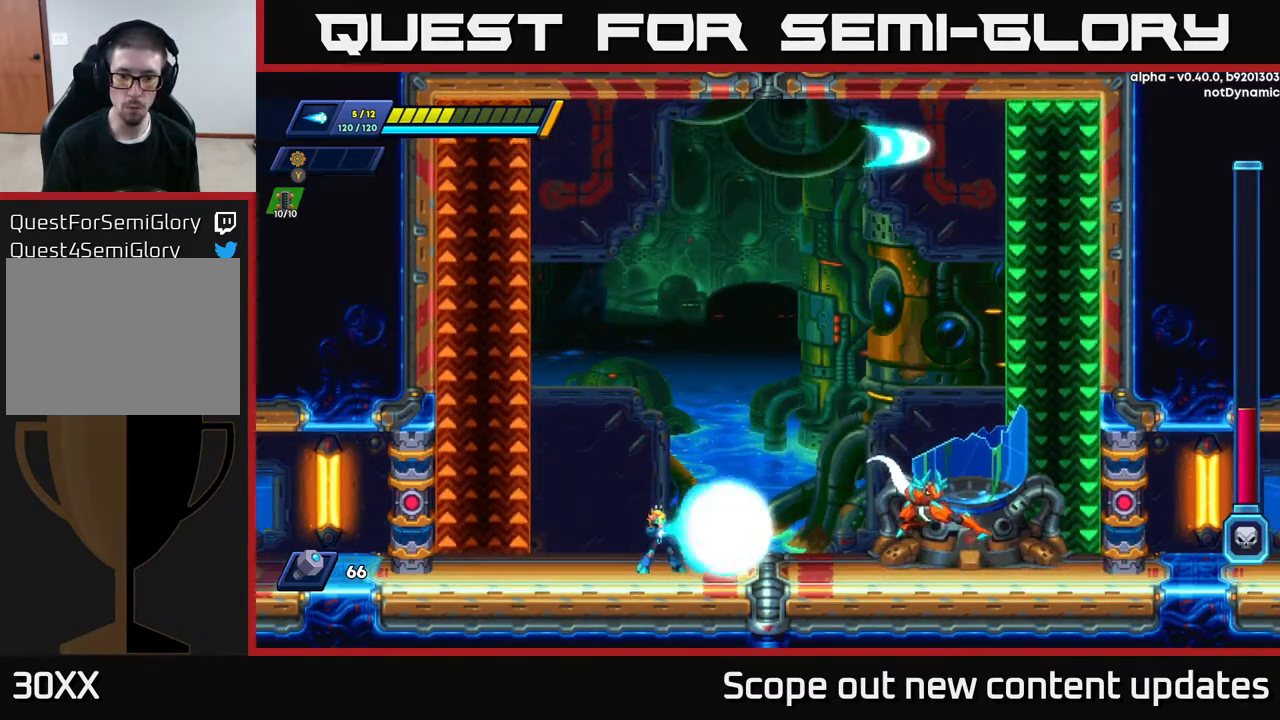
{"buttons": [], "left_stick": "center", "right_stick": "center", "events": [[33, "X", "down"], [67, "X", "up"], [117, "X", "down"], [150, "DPAD_RIGHT", "down"], [167, "X", "up"], [217, "X", "down"], [283, "DPAD_RIGHT", "up"], [283, "X", "up"], [350, "X", "down"], [383, "X", "up"], [450, "X", "down"], [483, "X", "up"]]}
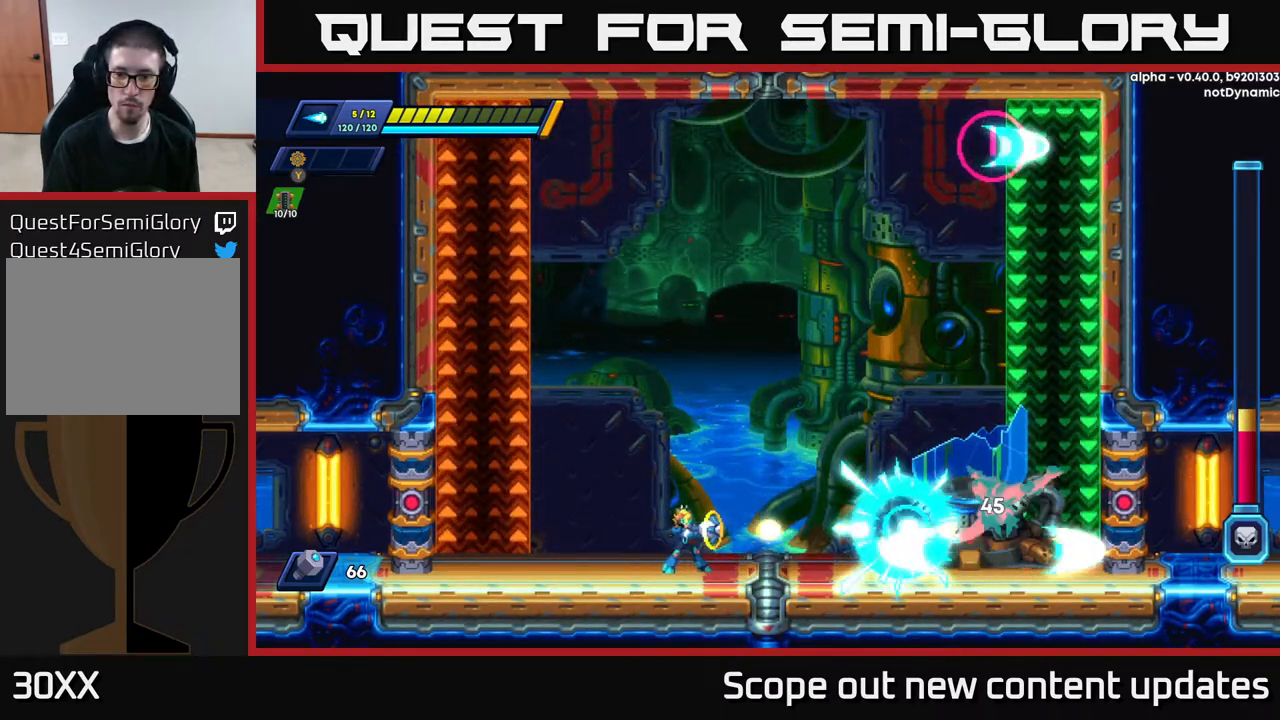
{"buttons": [], "left_stick": "center", "right_stick": "center", "events": [[67, "X", "down"], [117, "X", "up"], [167, "X", "down"], [217, "DPAD_LEFT", "down"], [250, "X", "up"], [467, "DPAD_LEFT", "up"]]}
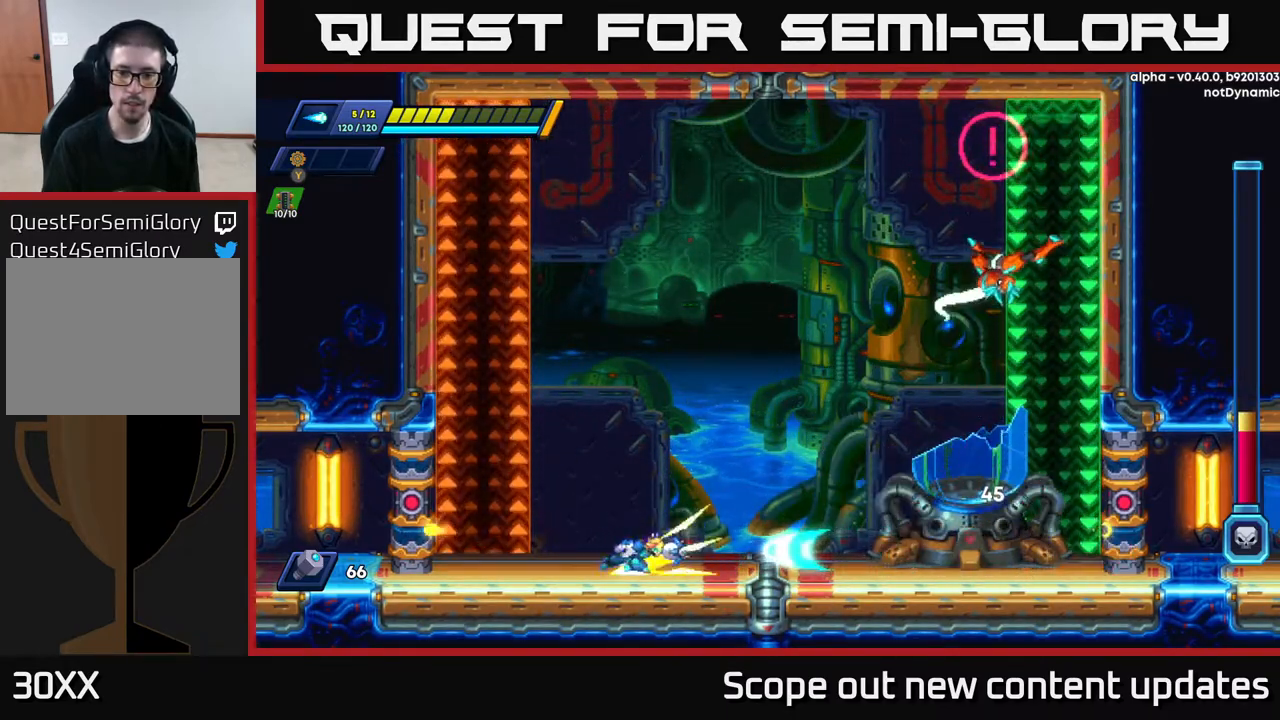
{"buttons": ["R2", "DPAD_RIGHT"], "left_stick": "center", "right_stick": "center", "events": [[17, "DPAD_RIGHT", "down"], [17, "R2", "down"], [67, "A", "down"], [350, "A", "up"]]}
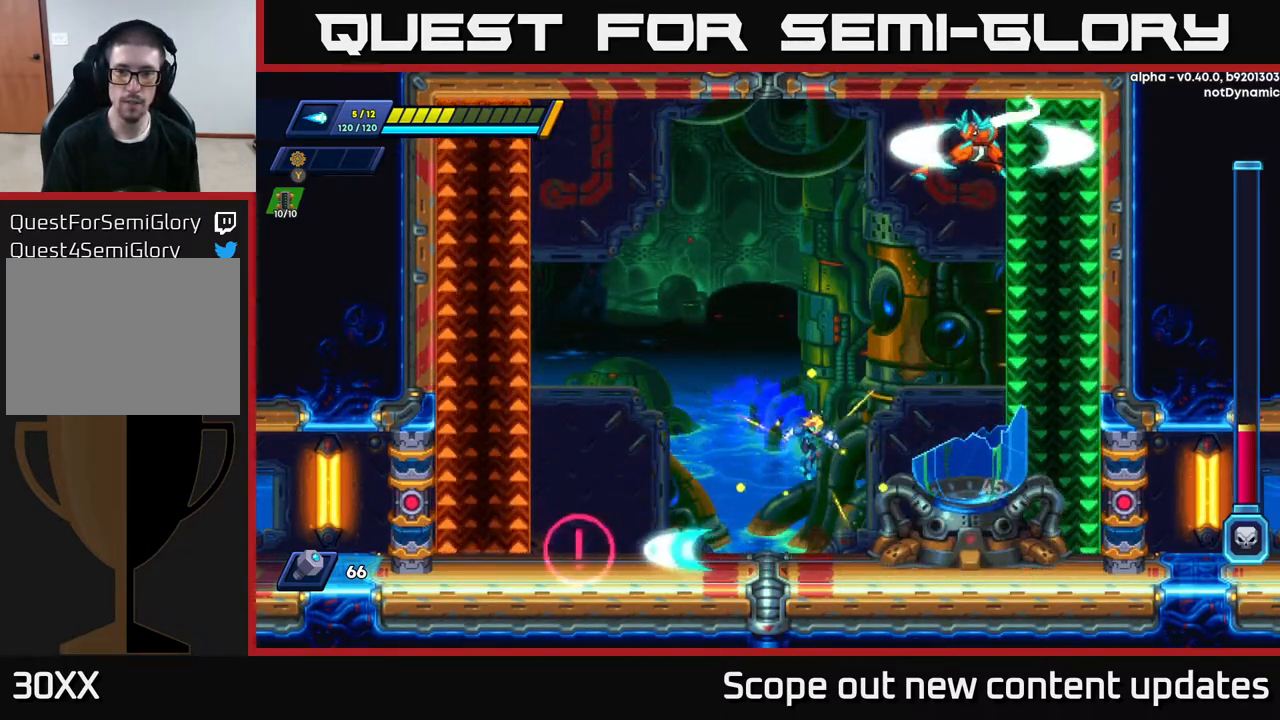
{"buttons": ["DPAD_RIGHT"], "left_stick": "center", "right_stick": "center", "events": [[183, "R2", "up"]]}
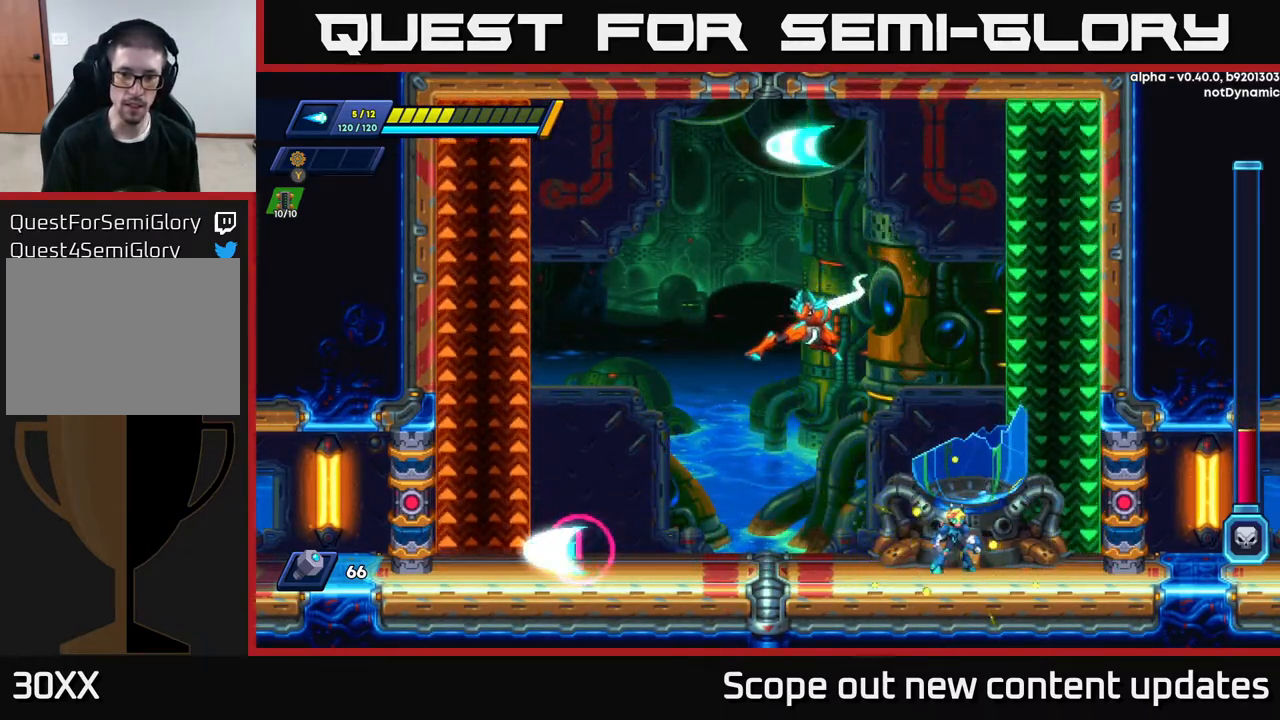
{"buttons": ["X"], "left_stick": "center", "right_stick": "center", "events": [[17, "DPAD_RIGHT", "up"], [83, "DPAD_LEFT", "down"], [283, "X", "down"], [317, "X", "up"], [333, "DPAD_LEFT", "up"], [367, "X", "down"], [433, "X", "up"], [467, "X", "down"]]}
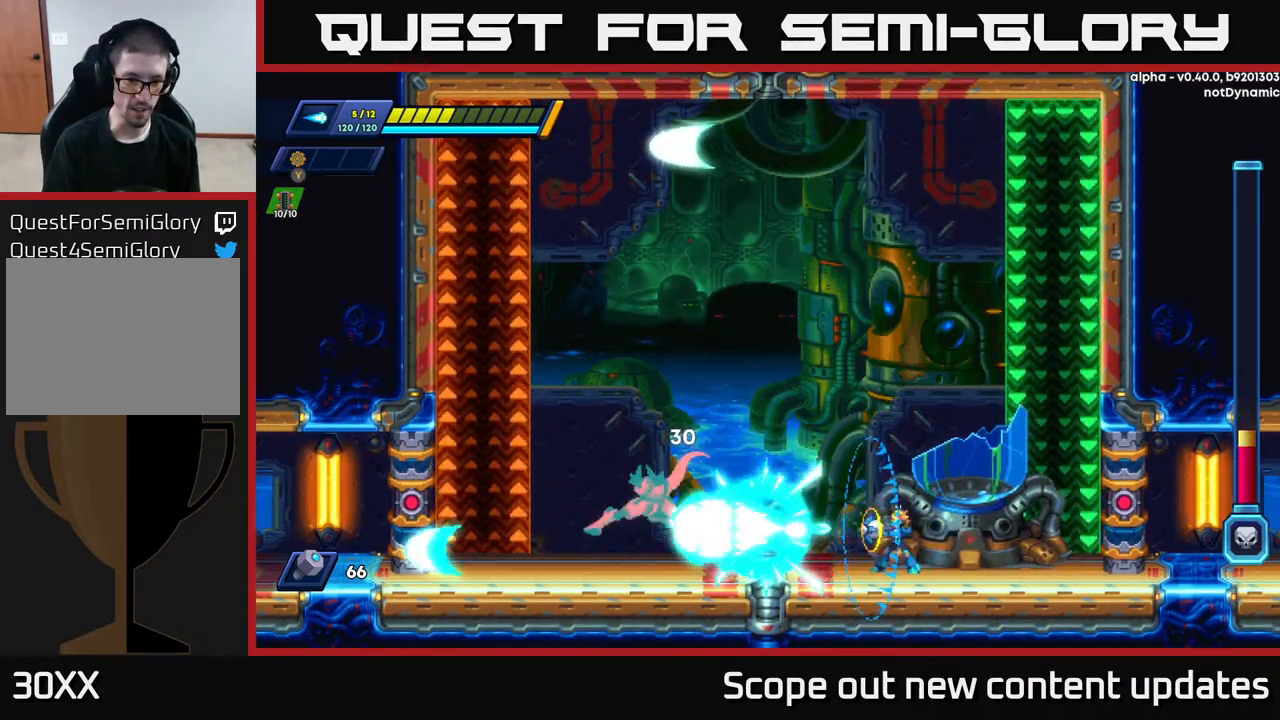
{"buttons": [], "left_stick": "center", "right_stick": "center", "events": [[33, "X", "up"], [83, "X", "down"], [150, "X", "up"], [183, "X", "down"], [233, "X", "up"], [300, "X", "down"], [350, "X", "up"], [400, "X", "down"], [467, "X", "up"]]}
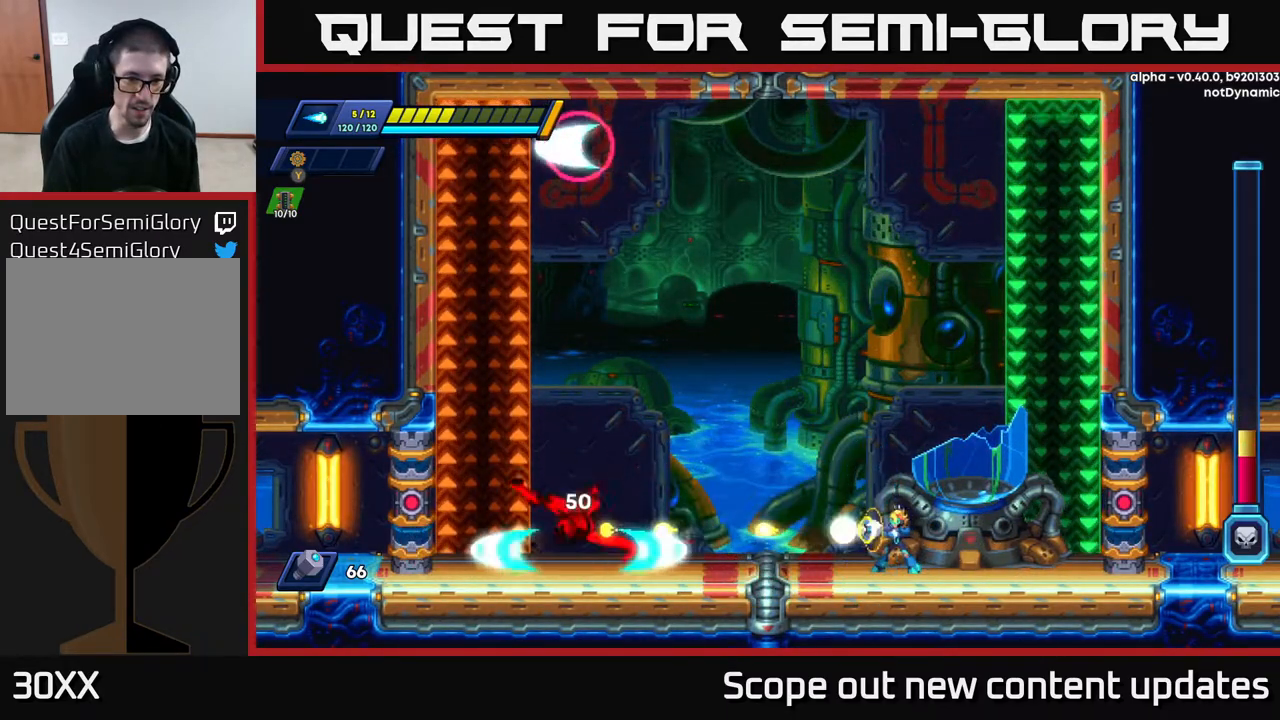
{"buttons": ["A", "R2", "DPAD_LEFT"], "left_stick": "center", "right_stick": "center", "events": [[17, "X", "down"], [200, "DPAD_RIGHT", "down"], [200, "X", "up"], [367, "DPAD_RIGHT", "up"], [433, "DPAD_LEFT", "down"], [467, "A", "down"], [467, "R2", "down"]]}
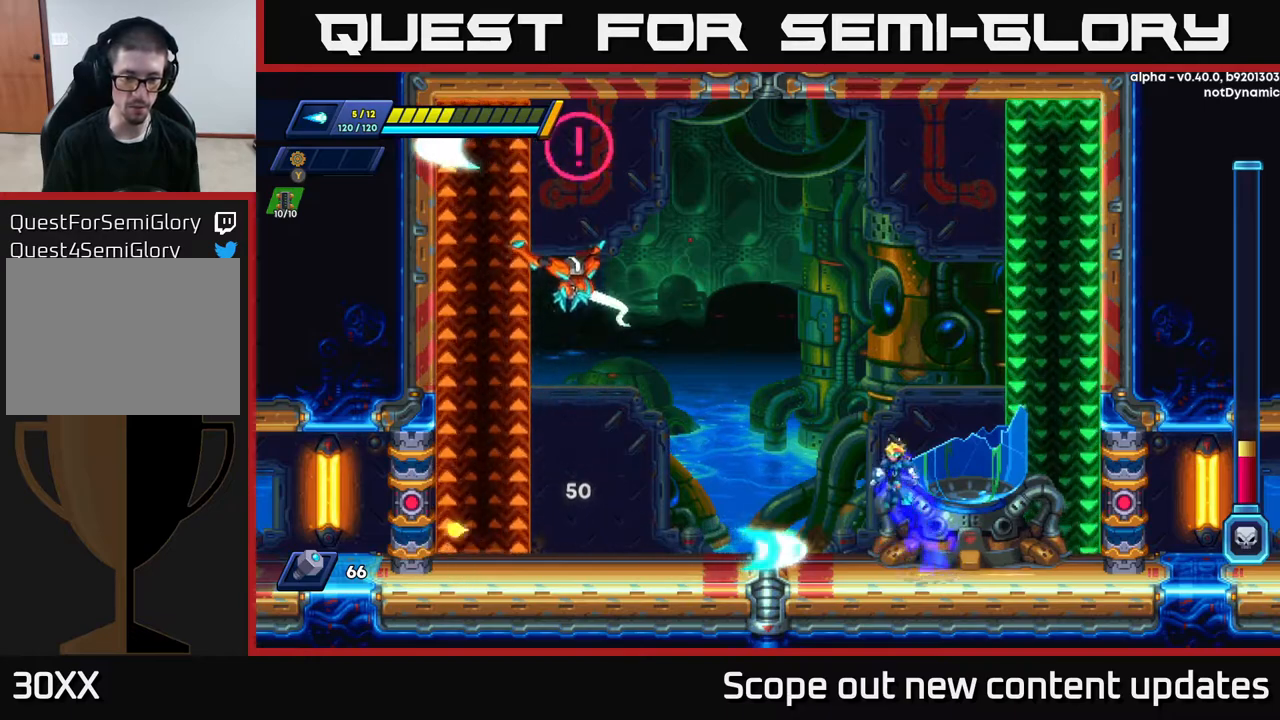
{"buttons": [], "left_stick": "center", "right_stick": "center", "events": [[367, "A", "up"], [383, "DPAD_LEFT", "up"], [450, "R2", "up"]]}
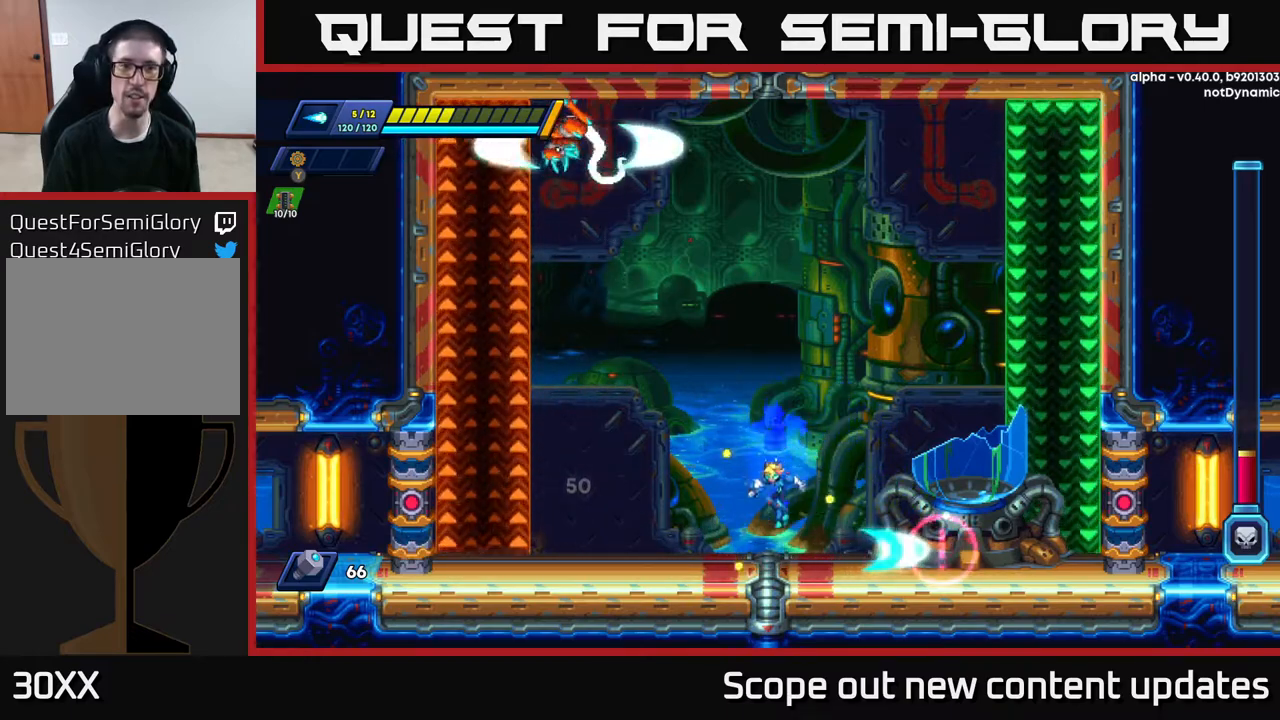
{"buttons": ["DPAD_LEFT"], "left_stick": "center", "right_stick": "center", "events": [[117, "DPAD_LEFT", "down"]]}
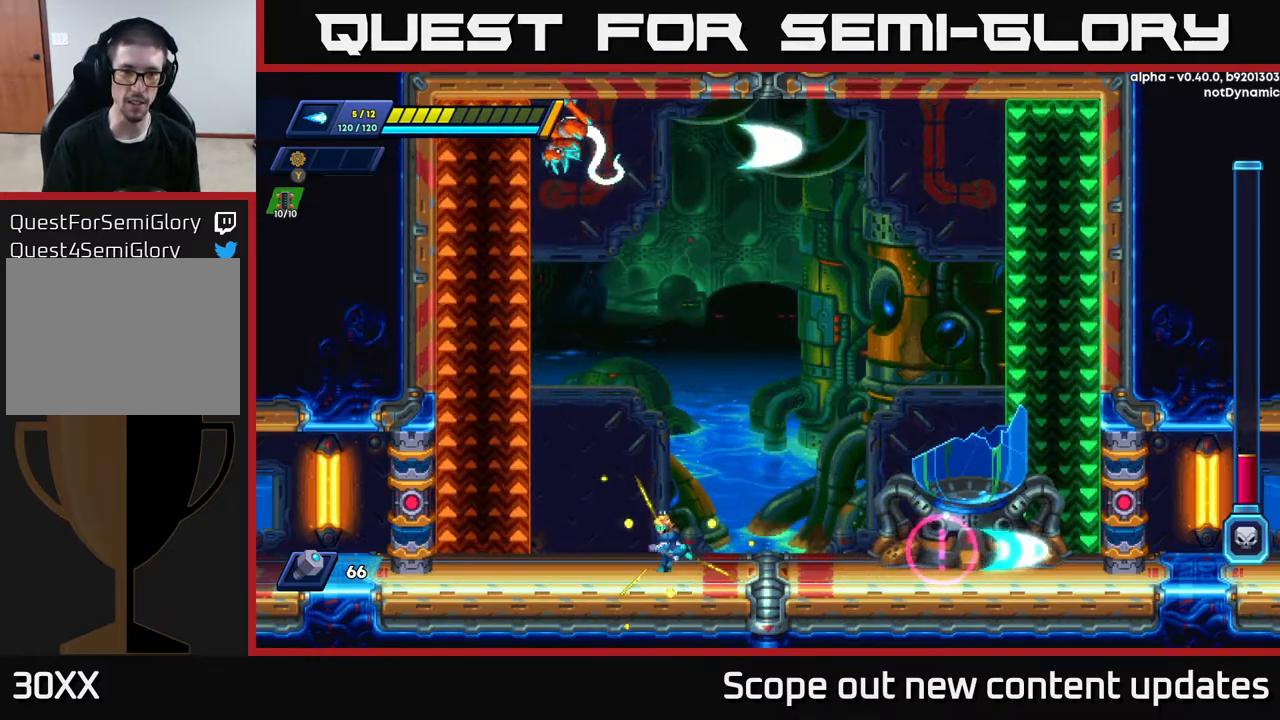
{"buttons": ["DPAD_RIGHT"], "left_stick": "center", "right_stick": "center", "events": [[217, "DPAD_LEFT", "up"], [383, "DPAD_RIGHT", "down"]]}
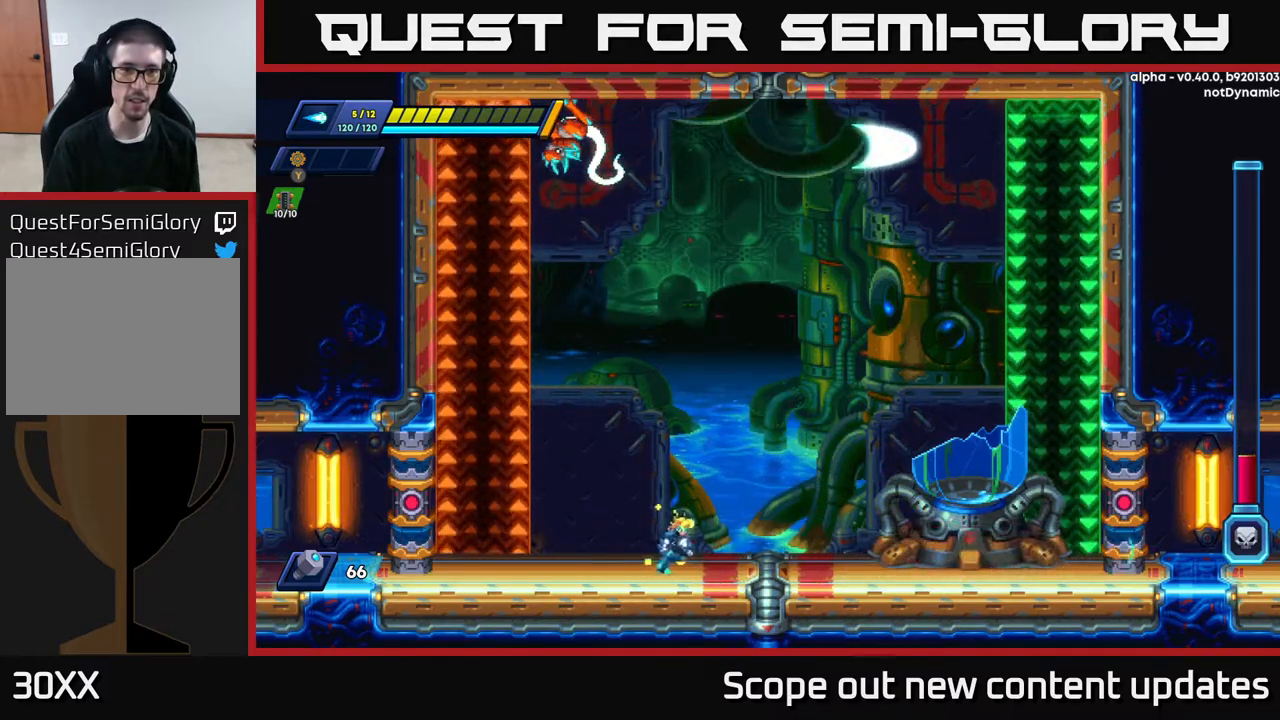
{"buttons": ["DPAD_RIGHT"], "left_stick": "center", "right_stick": "center", "events": []}
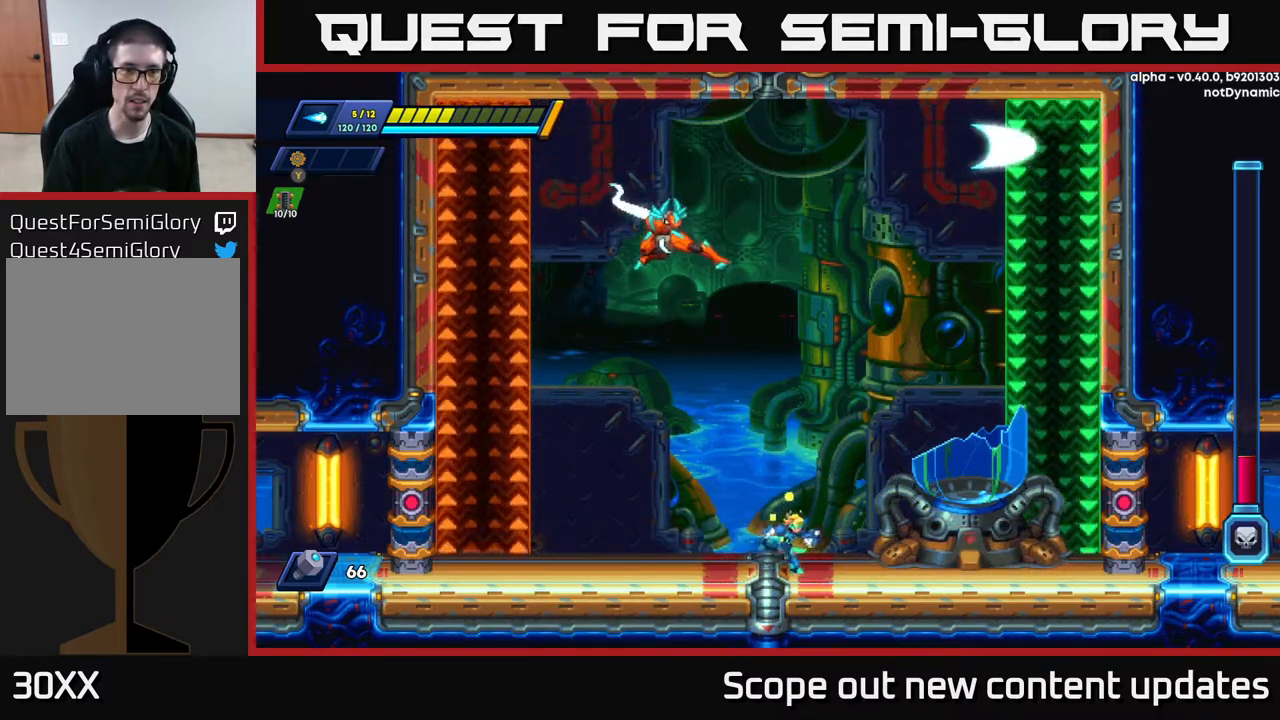
{"buttons": ["R2", "DPAD_LEFT"], "left_stick": "center", "right_stick": "center", "events": [[100, "DPAD_RIGHT", "up"], [133, "DPAD_LEFT", "down"], [133, "R2", "down"]]}
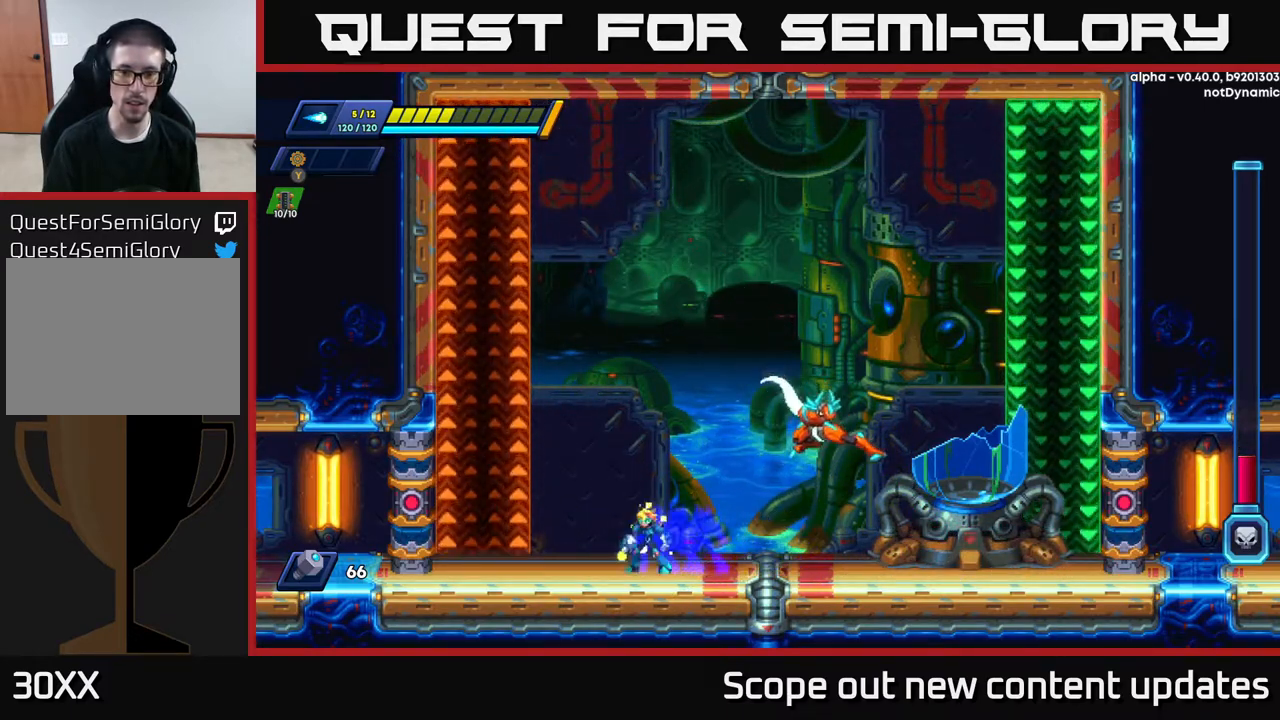
{"buttons": ["X"], "left_stick": "center", "right_stick": "center", "events": [[33, "DPAD_LEFT", "up"], [33, "R2", "up"], [50, "DPAD_RIGHT", "down"], [117, "X", "down"], [150, "DPAD_RIGHT", "up"], [150, "X", "up"], [250, "X", "down"], [267, "X", "up"], [333, "X", "down"], [350, "X", "up"], [400, "X", "down"], [450, "X", "up"], [483, "X", "down"]]}
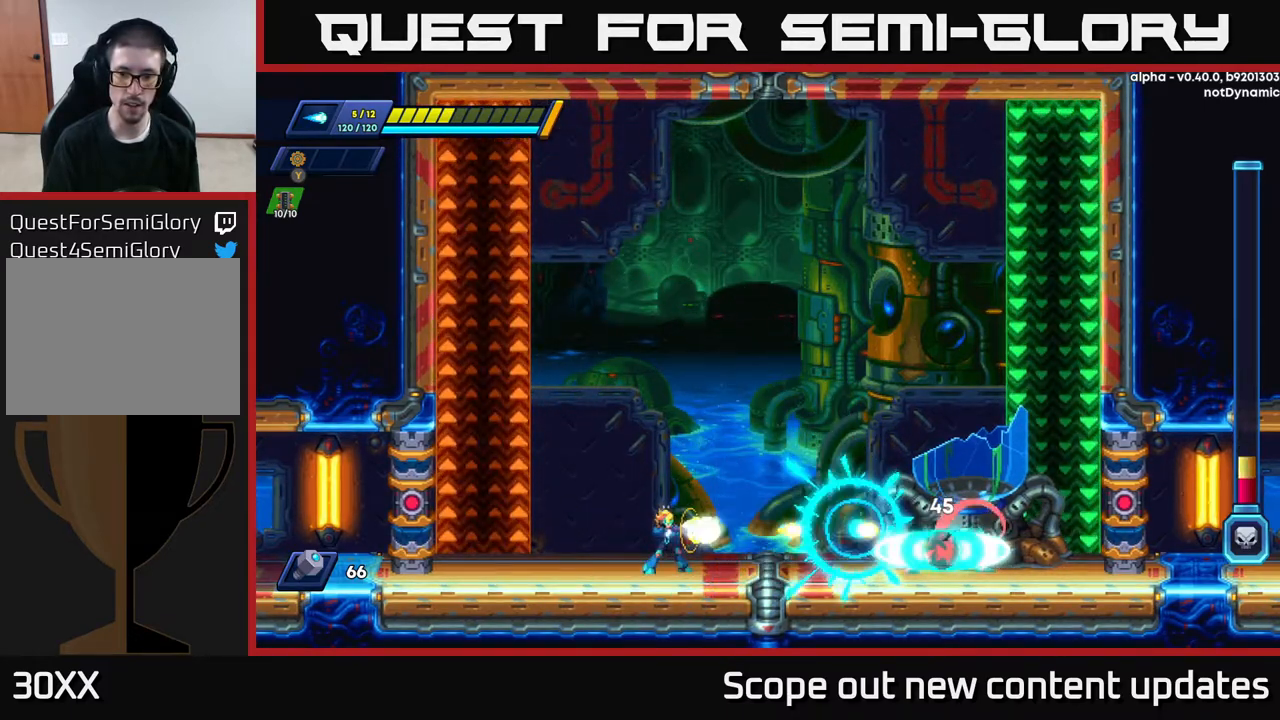
{"buttons": ["DPAD_LEFT"], "left_stick": "center", "right_stick": "center", "events": [[50, "X", "up"], [117, "X", "down"], [167, "X", "up"], [233, "X", "down"], [250, "X", "up"], [317, "DPAD_LEFT", "down"], [317, "X", "down"], [383, "X", "up"], [433, "X", "down"], [467, "X", "up"]]}
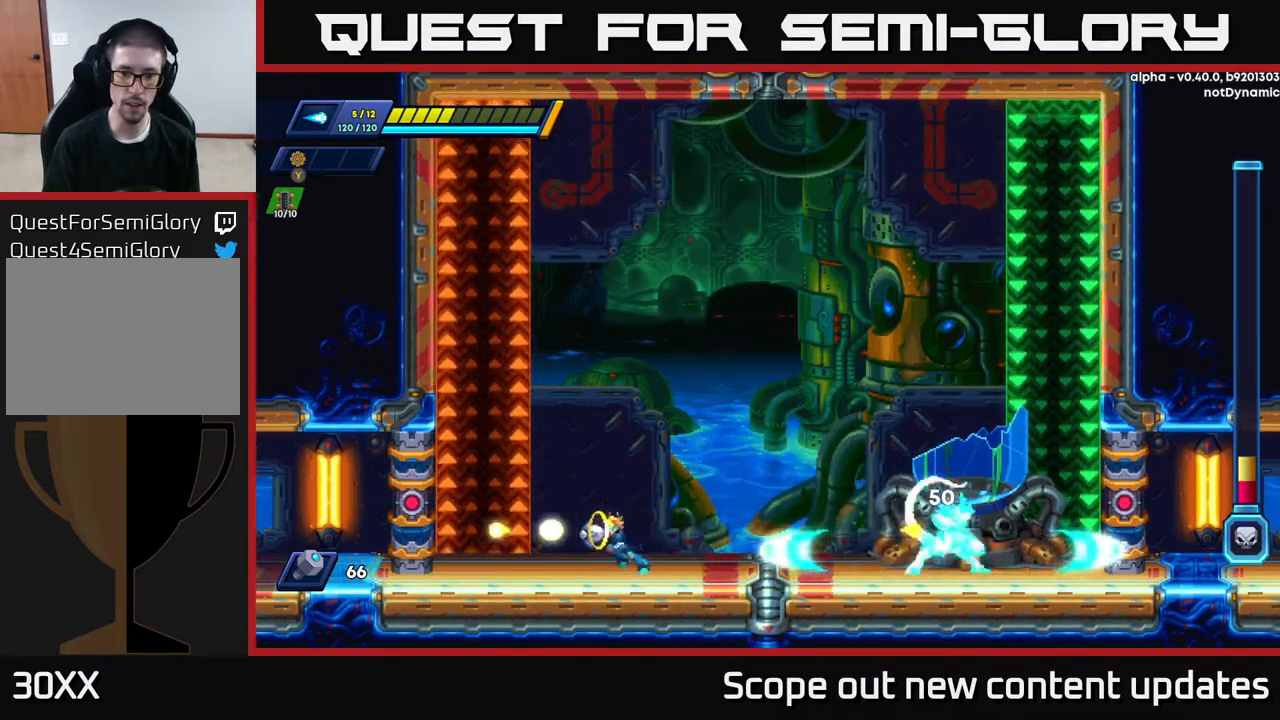
{"buttons": ["A", "R2", "DPAD_RIGHT"], "left_stick": "center", "right_stick": "center", "events": [[233, "DPAD_LEFT", "up"], [433, "A", "down"], [433, "R2", "down"], [467, "DPAD_RIGHT", "down"]]}
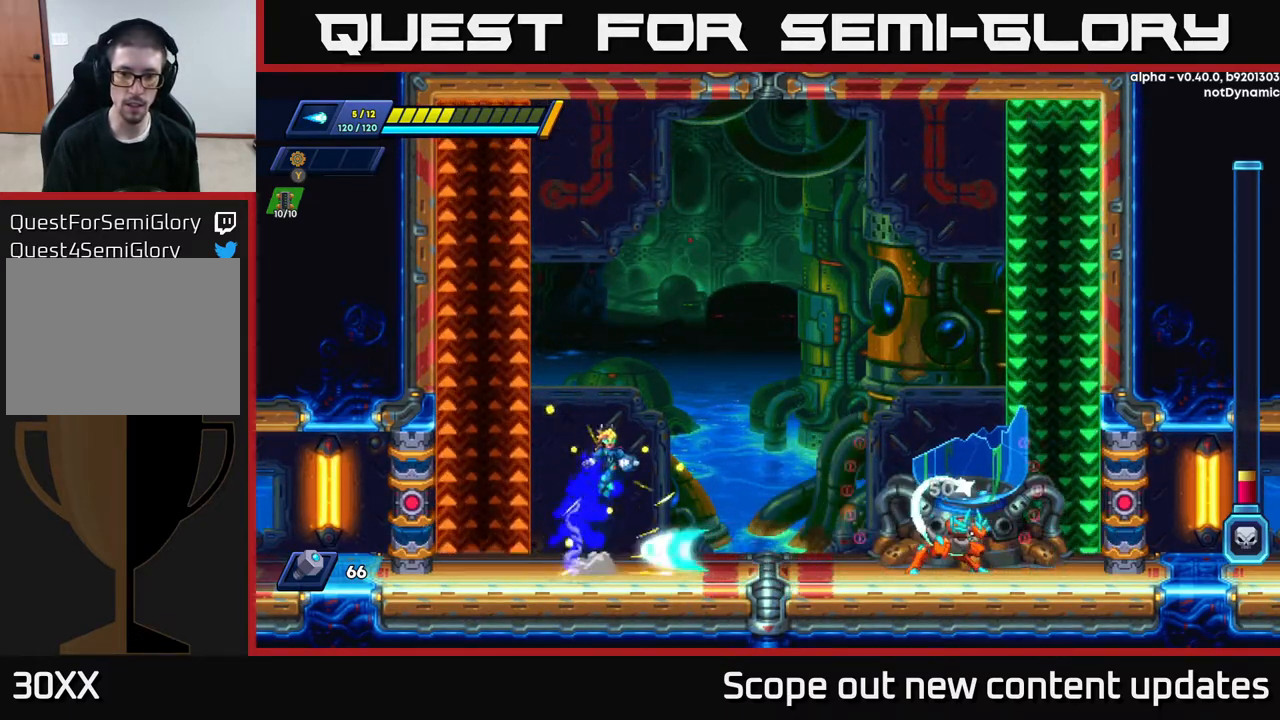
{"buttons": [], "left_stick": "center", "right_stick": "center", "events": [[200, "A", "up"], [250, "R2", "up"], [283, "DPAD_RIGHT", "up"]]}
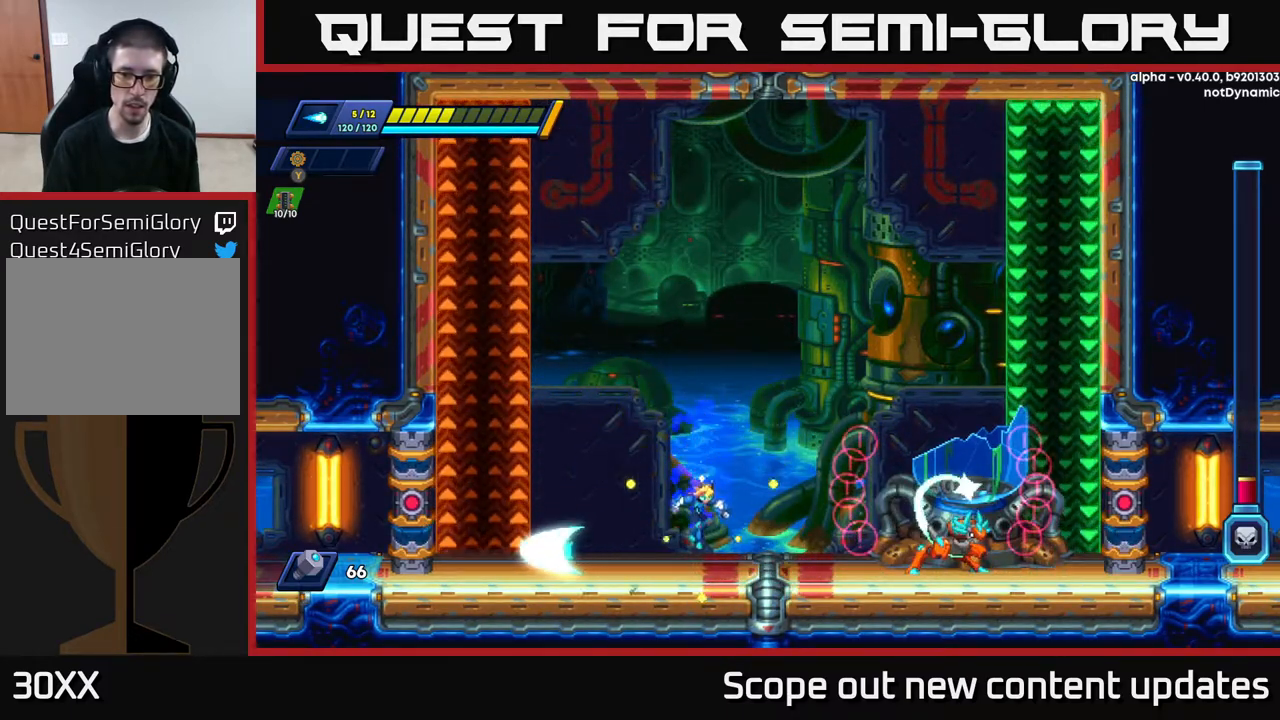
{"buttons": [], "left_stick": "center", "right_stick": "center", "events": [[133, "X", "down"], [167, "X", "up"], [250, "X", "down"], [317, "X", "up"], [333, "X", "down"], [383, "X", "up"], [450, "X", "down"], [483, "X", "up"]]}
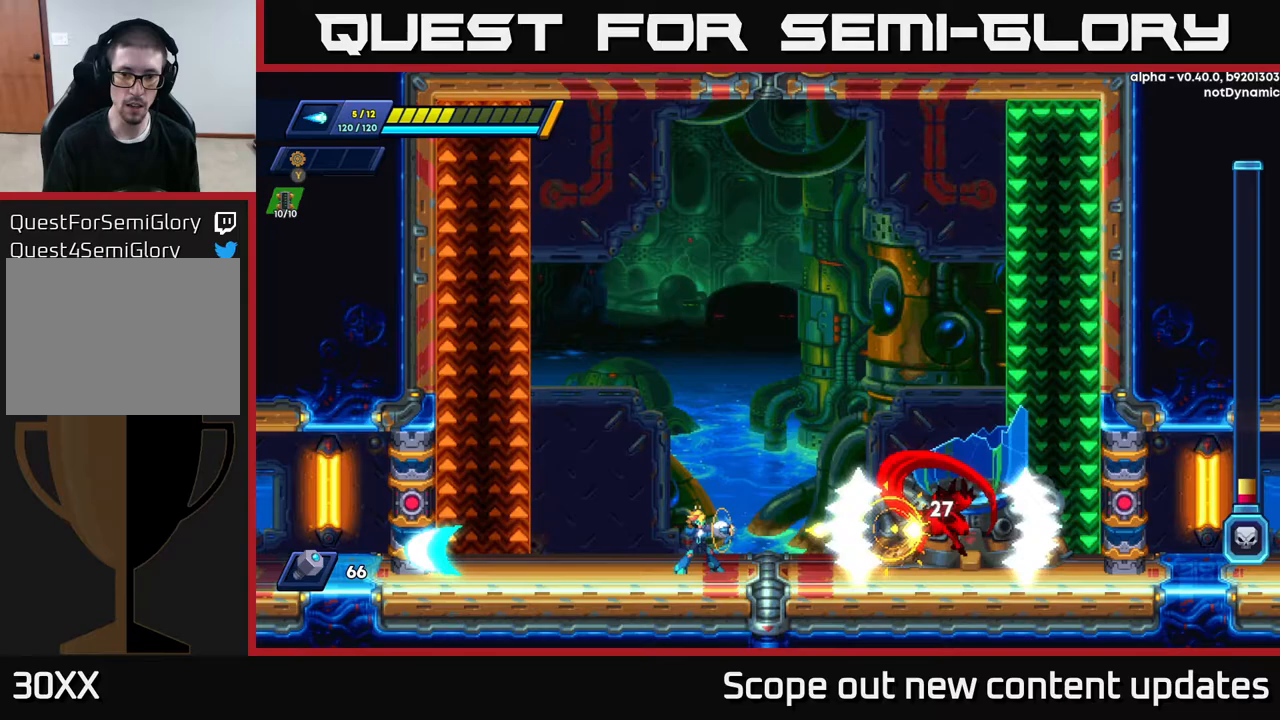
{"buttons": ["DPAD_LEFT"], "left_stick": "center", "right_stick": "center", "events": [[67, "X", "down"], [117, "X", "up"], [183, "X", "down"], [233, "X", "up"], [267, "X", "down"], [317, "X", "up"], [367, "DPAD_LEFT", "down"], [383, "X", "down"], [450, "X", "up"]]}
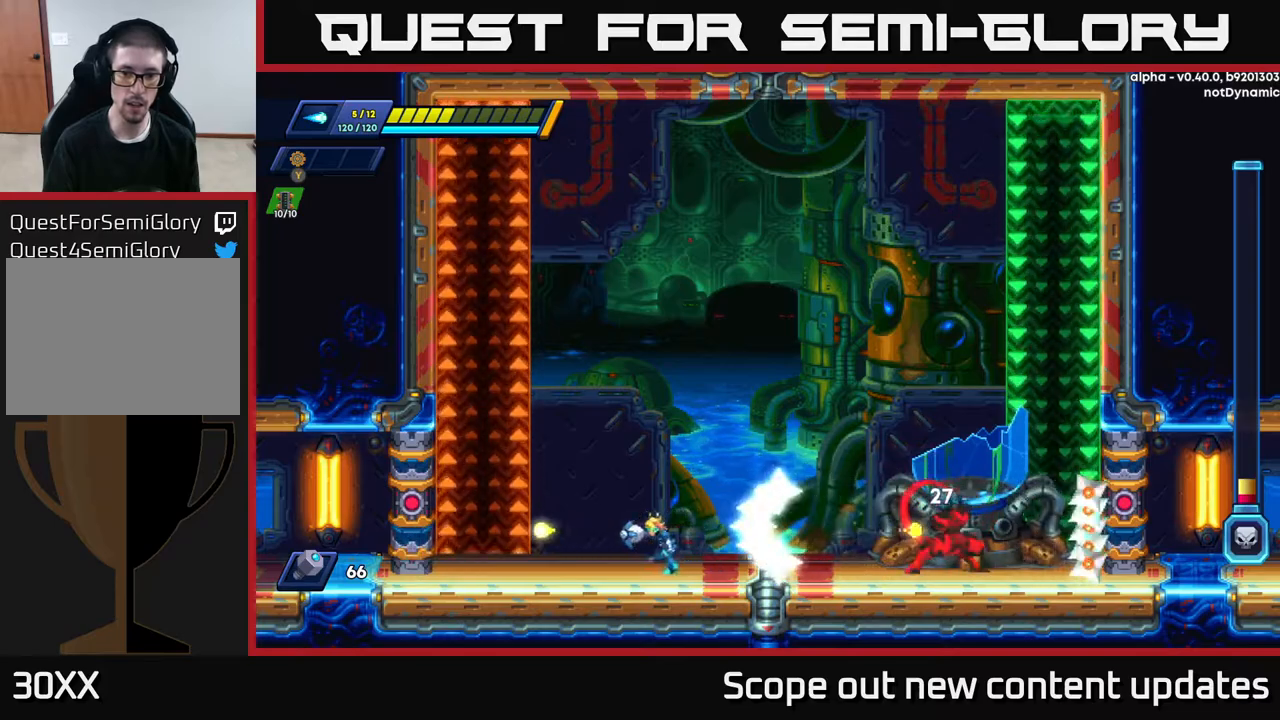
{"buttons": ["X"], "left_stick": "center", "right_stick": "center", "events": [[283, "DPAD_LEFT", "up"], [283, "DPAD_RIGHT", "down"], [317, "X", "down"], [333, "DPAD_RIGHT", "up"], [350, "X", "up"], [450, "X", "down"]]}
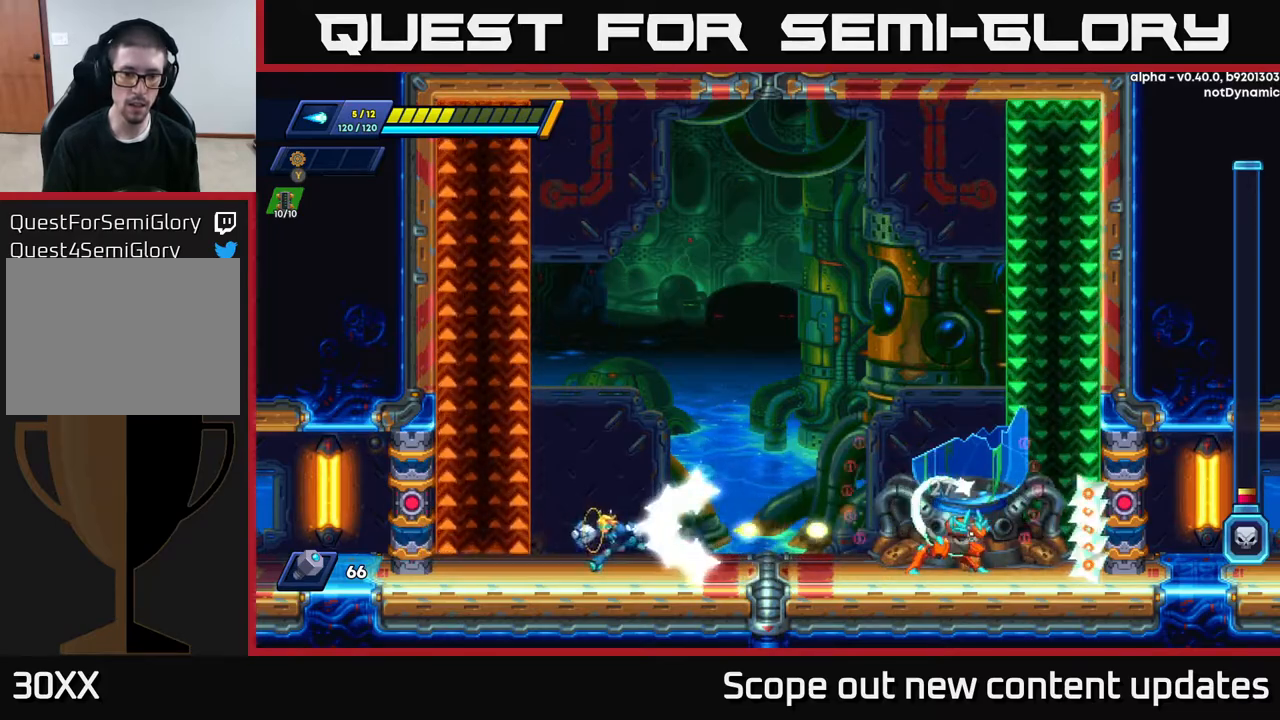
{"buttons": ["A", "R2", "DPAD_LEFT"], "left_stick": "center", "right_stick": "center", "events": [[17, "DPAD_LEFT", "down"], [17, "X", "up"], [50, "X", "down"], [67, "X", "up"], [183, "R2", "down"], [283, "A", "down"]]}